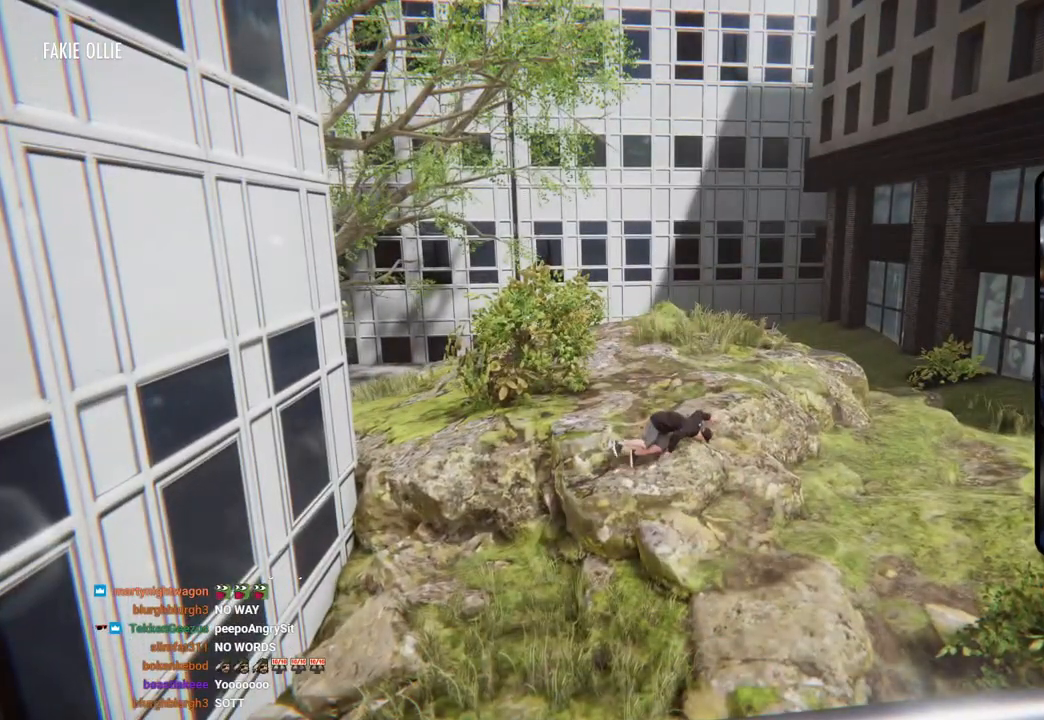
Gameplay with a controller (PlayStation layout); each line is a JSON object with the inputs held at the frame after it. "events" lists button and stick changes between this image and that frame as [ms after this image, input, new state], when the widget could be followed in between.
{"buttons": [], "left_stick": "center", "right_stick": "center", "events": [[16, "SQUARE", "up"], [83, "CROSS", "down"], [267, "CROSS", "up"], [350, "CROSS", "down"], [450, "CROSS", "up"]]}
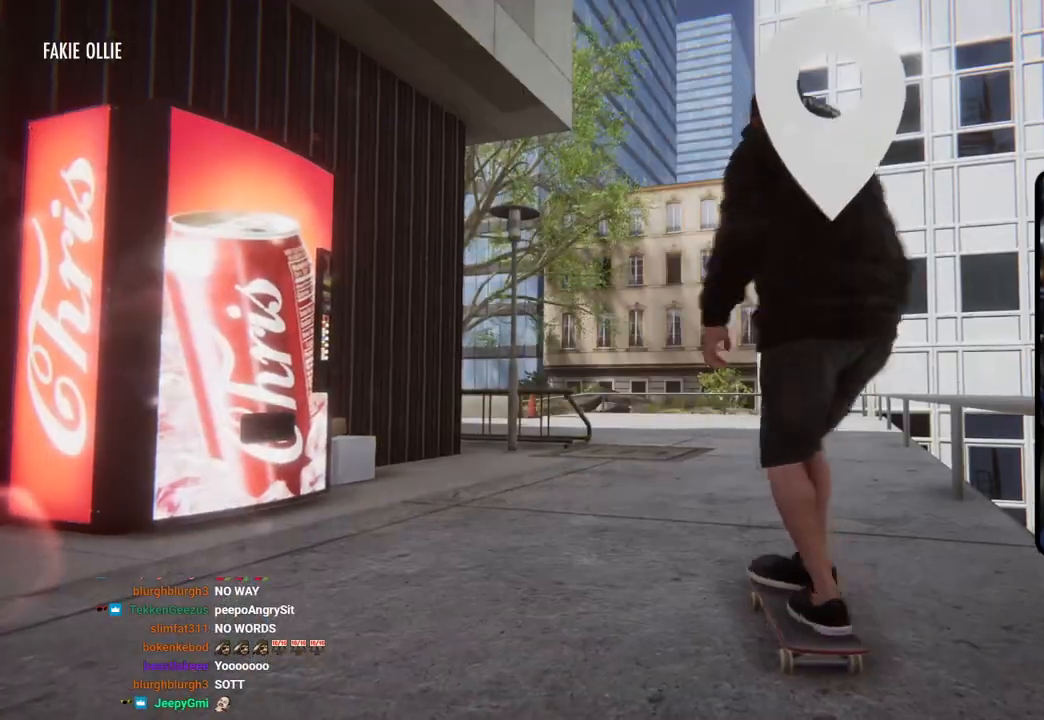
{"buttons": [], "left_stick": "right", "right_stick": "center", "events": [[501, "left_stick", "right"]]}
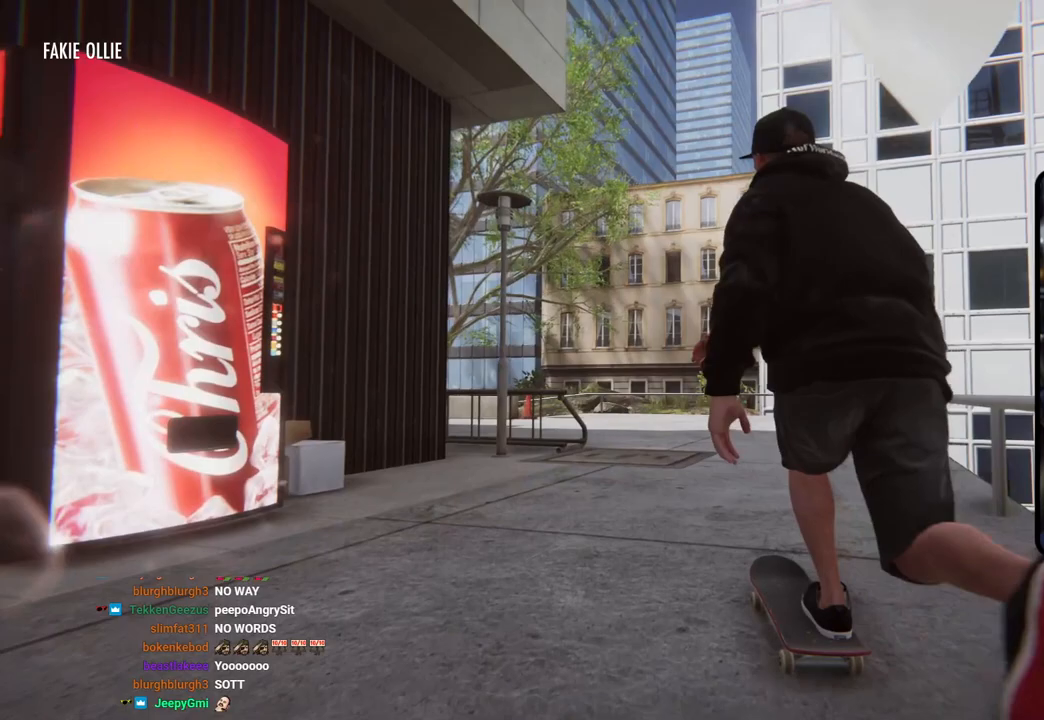
{"buttons": [], "left_stick": "center", "right_stick": "center", "events": [[217, "left_stick", "center"]]}
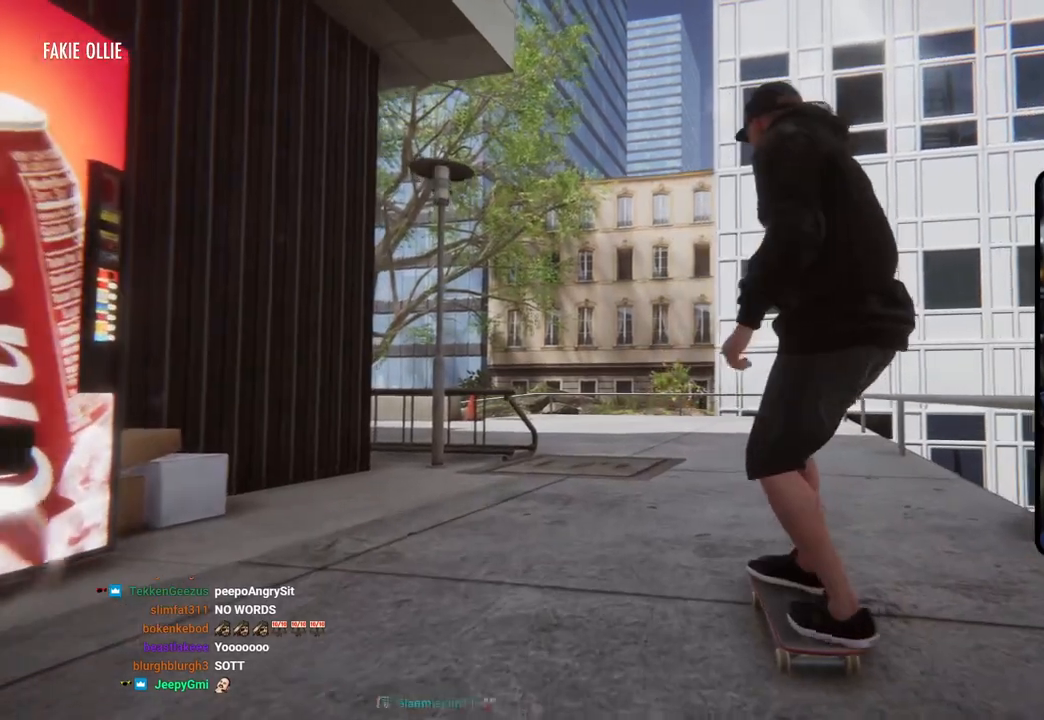
{"buttons": [], "left_stick": "center", "right_stick": "center", "events": [[67, "SQUARE", "down"], [217, "SQUARE", "up"], [217, "left_stick", "right"], [501, "left_stick", "center"]]}
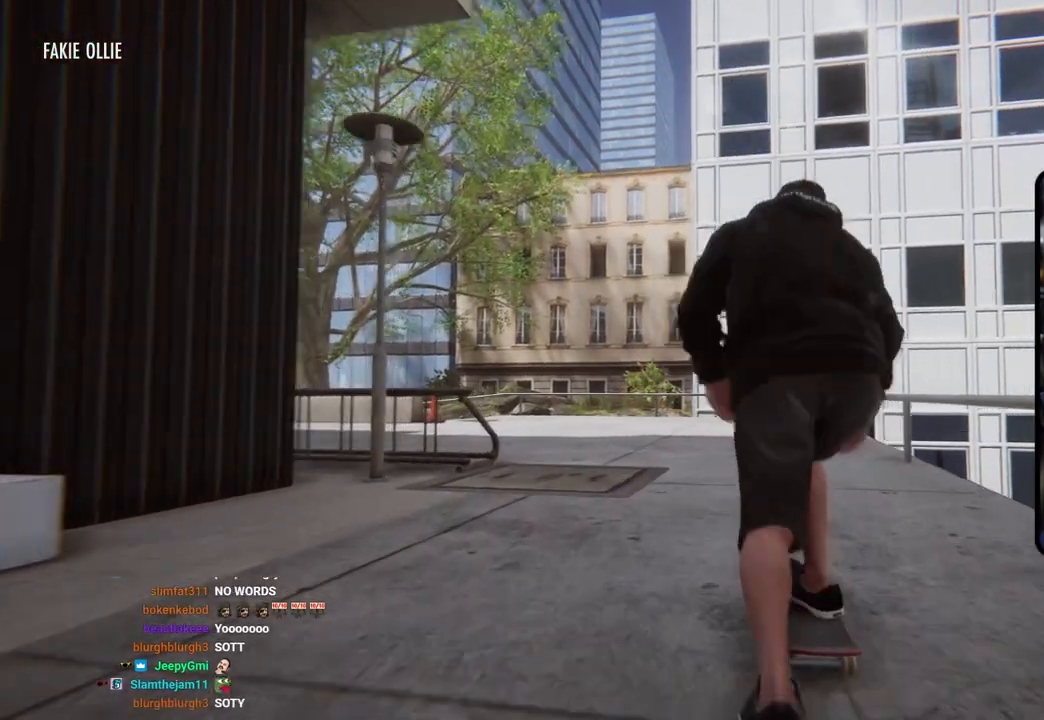
{"buttons": [], "left_stick": "center", "right_stick": "center", "events": [[117, "SQUARE", "down"], [417, "SQUARE", "up"]]}
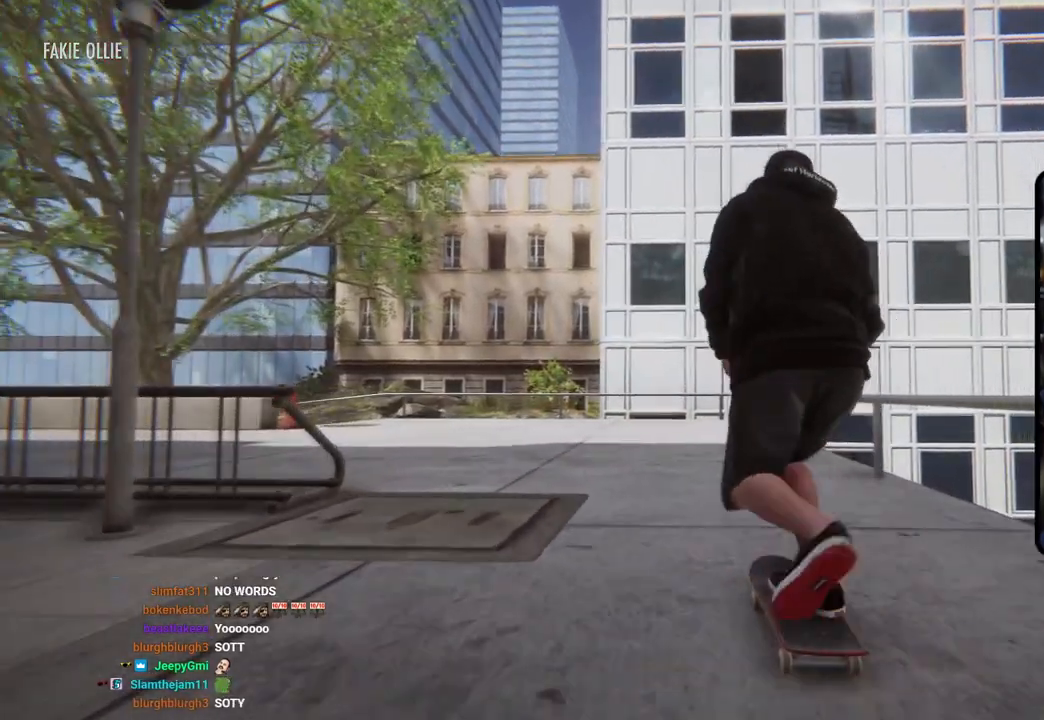
{"buttons": [], "left_stick": "center", "right_stick": "center", "events": [[133, "left_stick", "right"], [384, "left_stick", "center"]]}
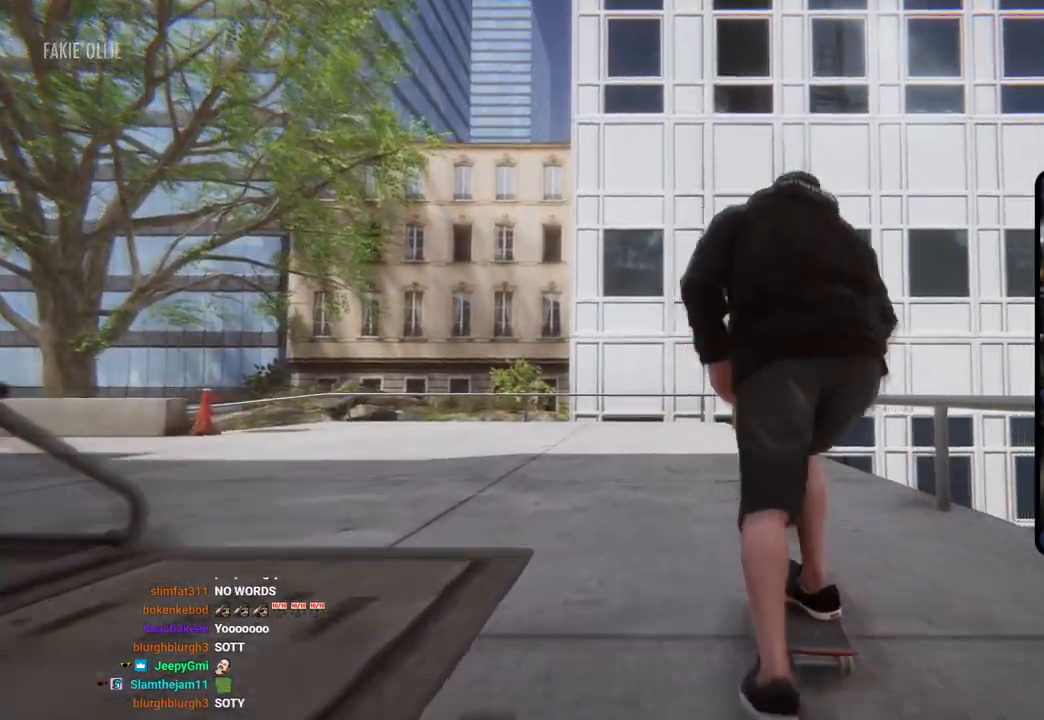
{"buttons": [], "left_stick": "left", "right_stick": "center", "events": [[450, "left_stick", "left"]]}
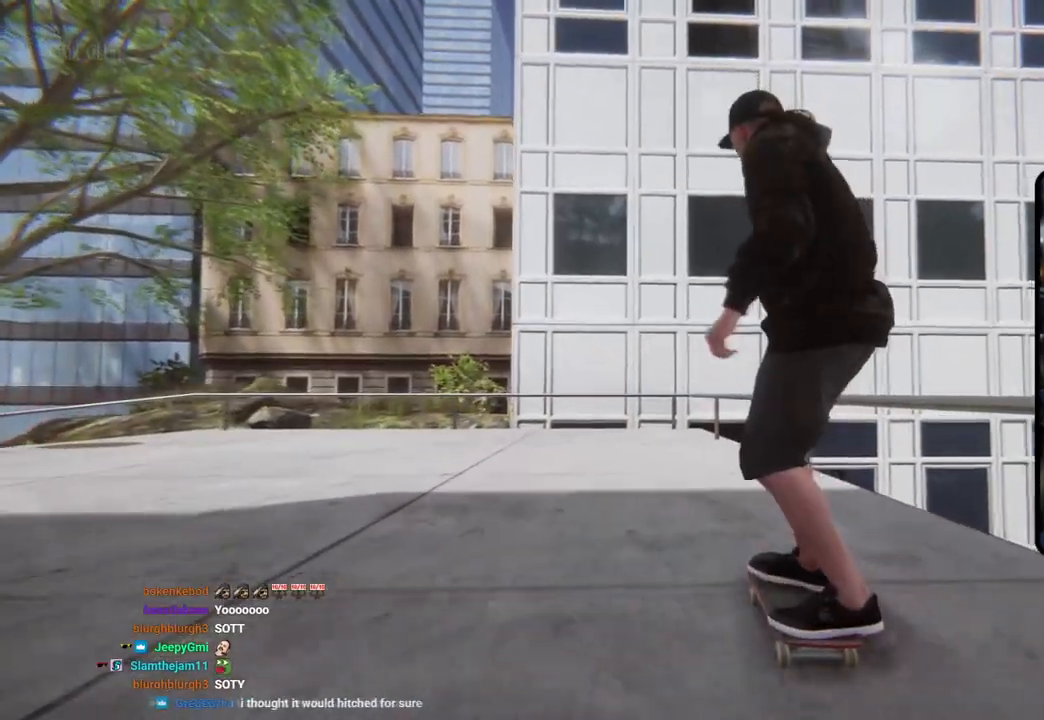
{"buttons": [], "left_stick": "center", "right_stick": "center", "events": [[434, "left_stick", "center"]]}
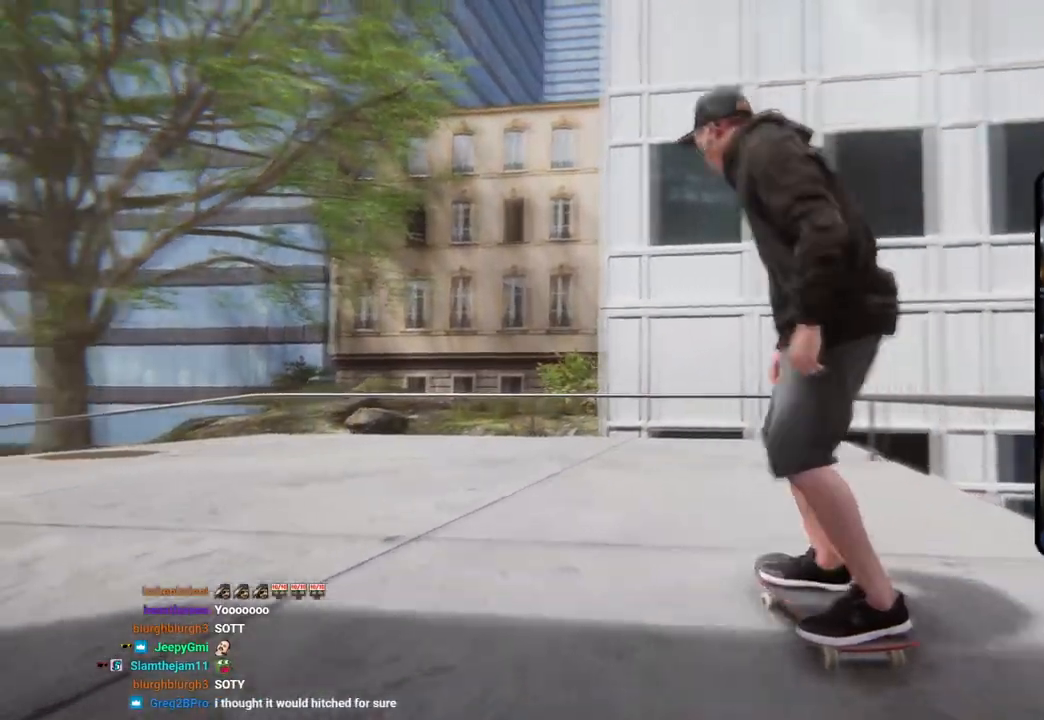
{"buttons": [], "left_stick": "left", "right_stick": "center", "events": [[134, "left_stick", "left"]]}
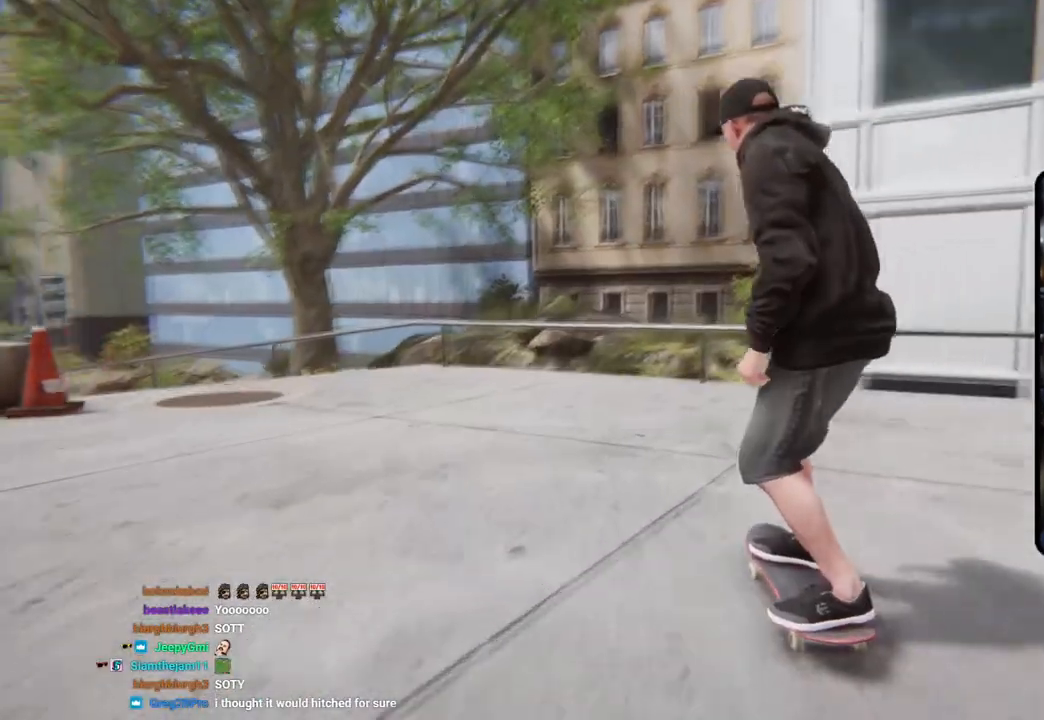
{"buttons": [], "left_stick": "center", "right_stick": "center", "events": [[17, "left_stick", "center"], [117, "left_stick", "left"], [401, "left_stick", "center"]]}
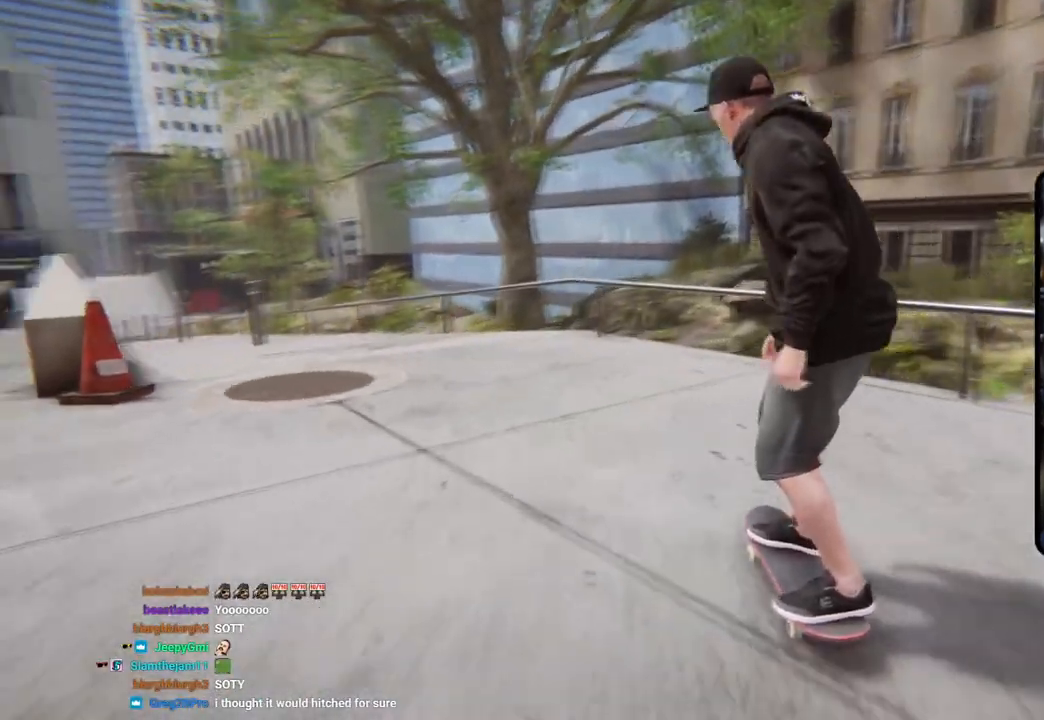
{"buttons": ["L2"], "left_stick": "up", "right_stick": "up", "events": [[33, "left_stick", "left"], [384, "left_stick", "center"], [484, "L2", "down"], [484, "left_stick", "up"], [484, "right_stick", "up"]]}
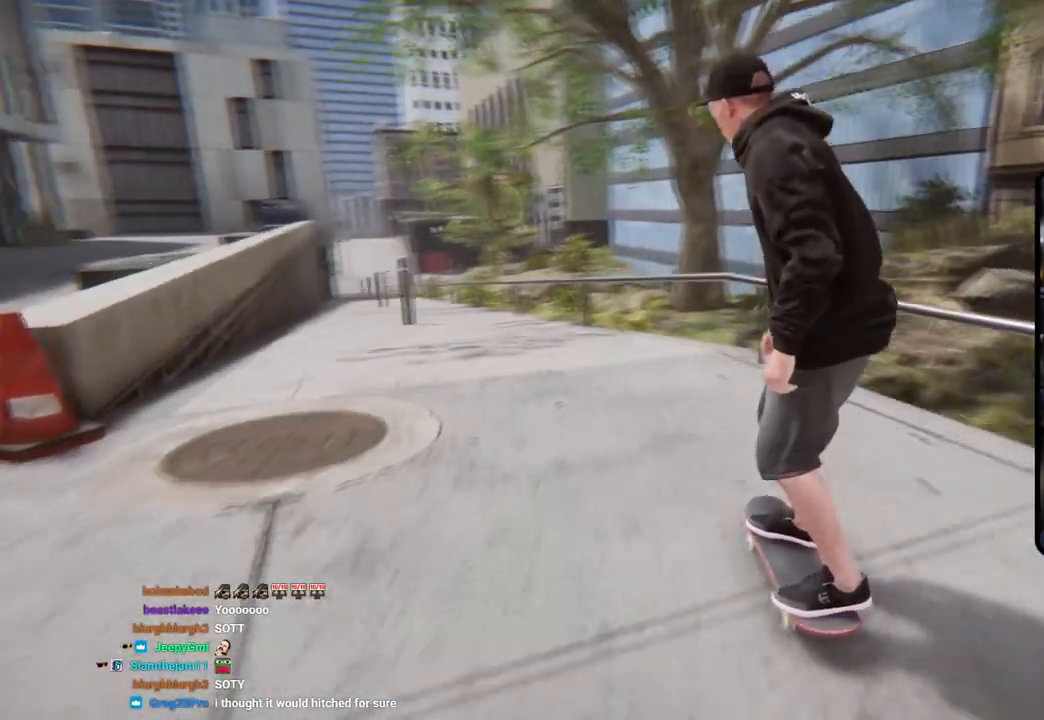
{"buttons": [], "left_stick": "center", "right_stick": "center", "events": [[250, "right_stick", "center"], [317, "left_stick", "center"], [350, "L2", "up"]]}
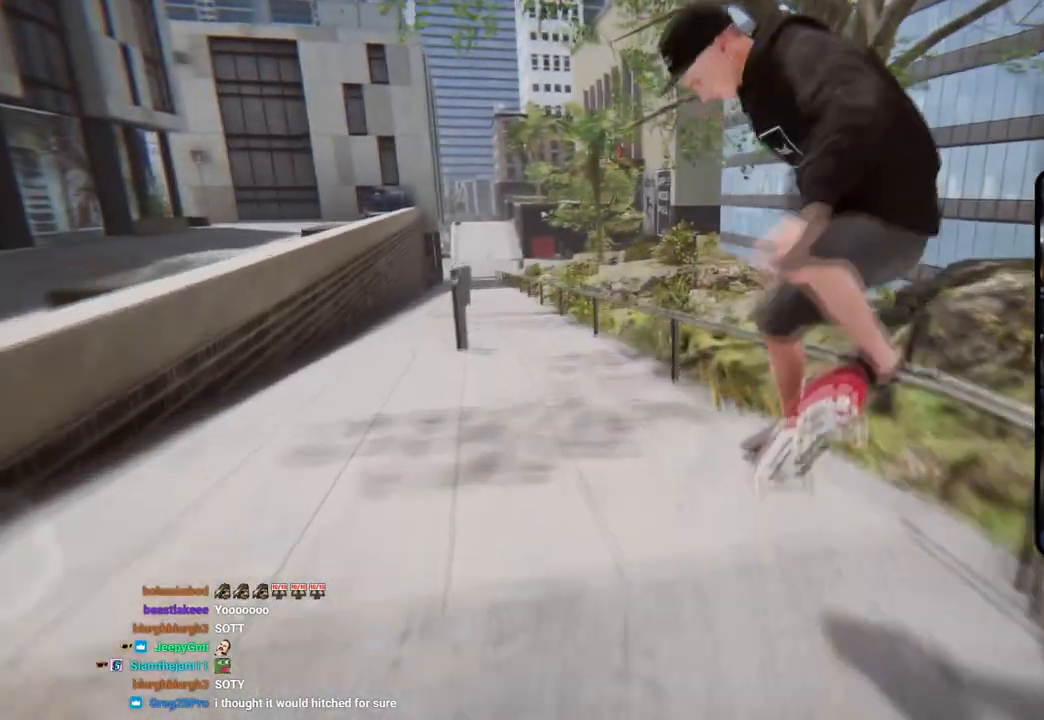
{"buttons": [], "left_stick": "right", "right_stick": "up-left", "events": [[83, "L2", "down"], [133, "left_stick", "right"], [150, "right_stick", "up-left"], [383, "L2", "up"]]}
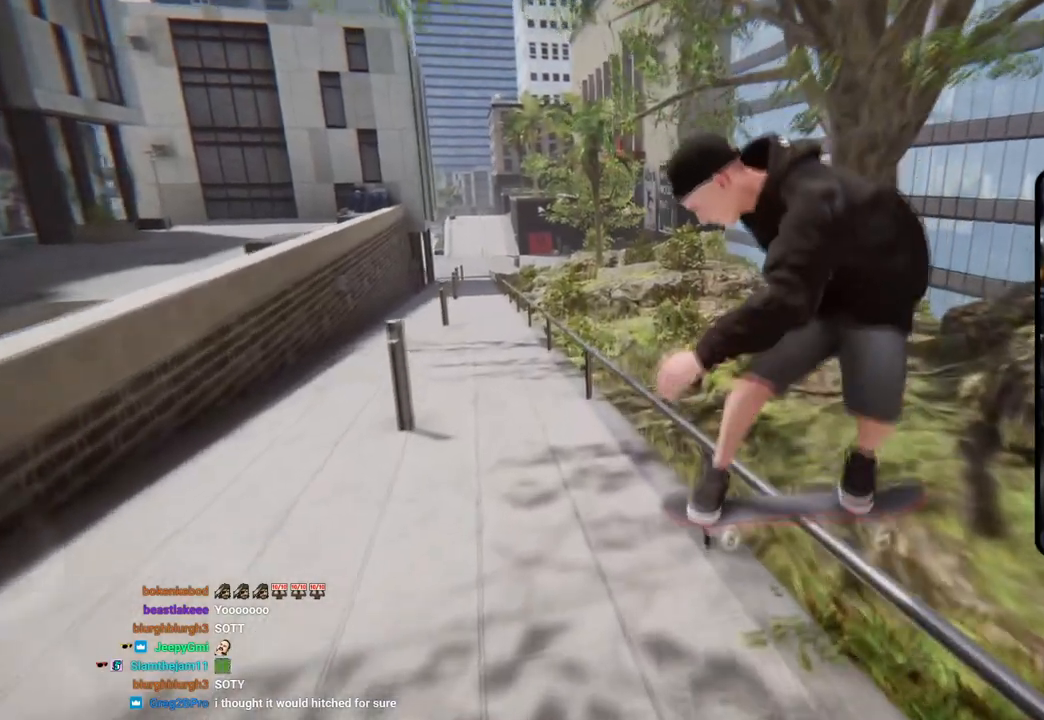
{"buttons": [], "left_stick": "right", "right_stick": "up-left", "events": []}
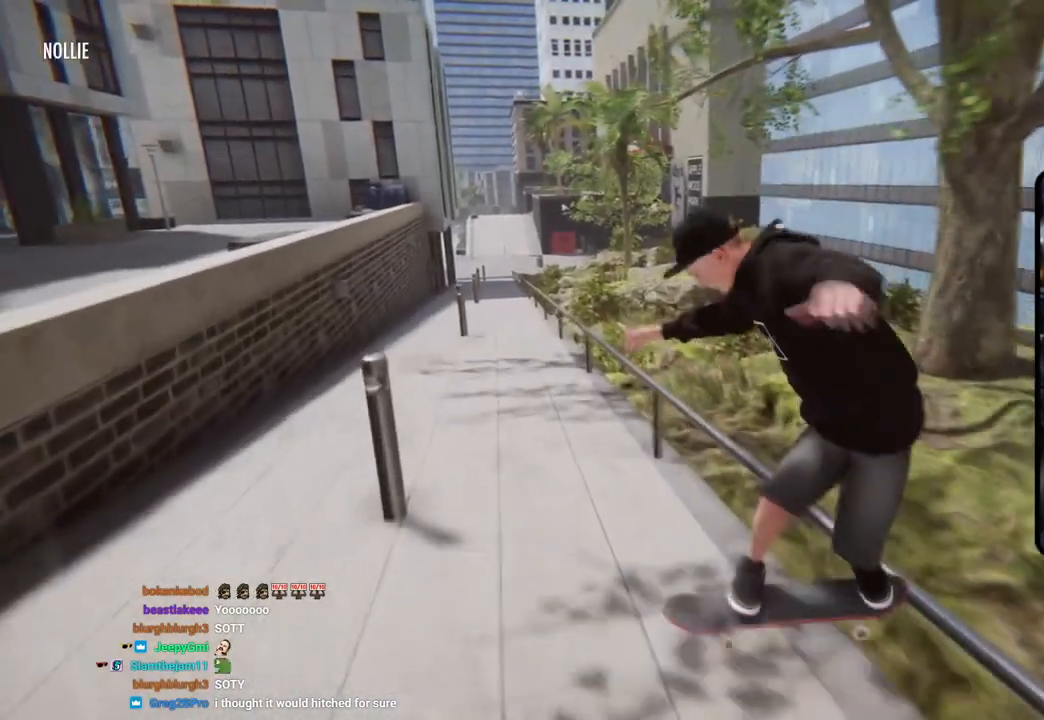
{"buttons": [], "left_stick": "right", "right_stick": "up-left", "events": []}
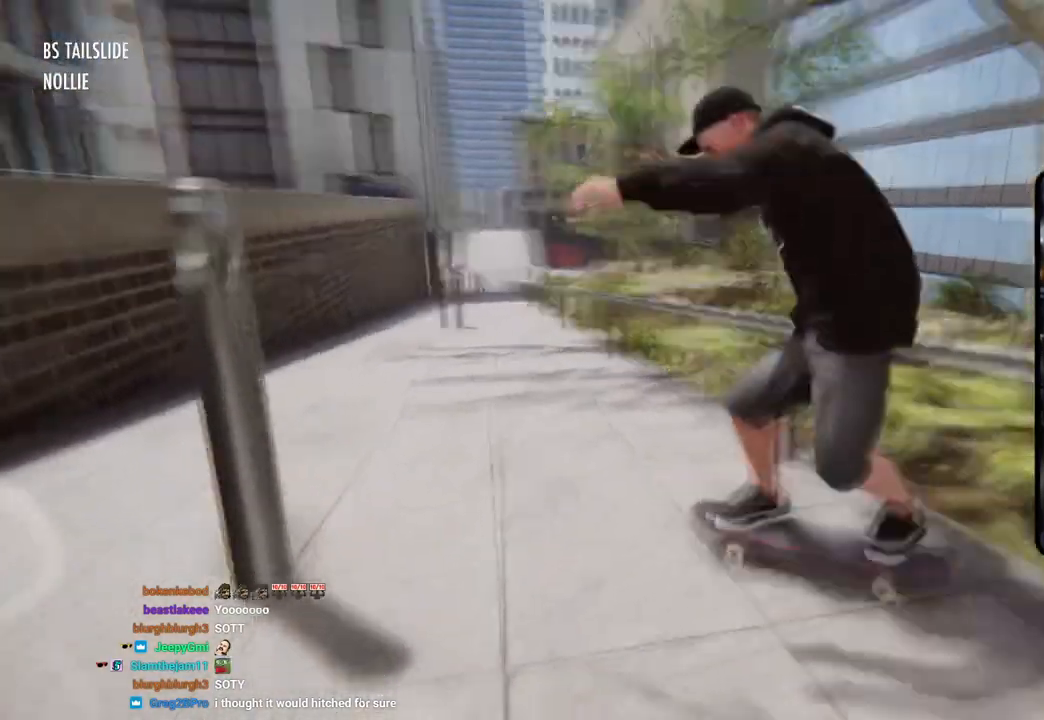
{"buttons": [], "left_stick": "center", "right_stick": "center", "events": [[117, "left_stick", "center"], [134, "right_stick", "center"]]}
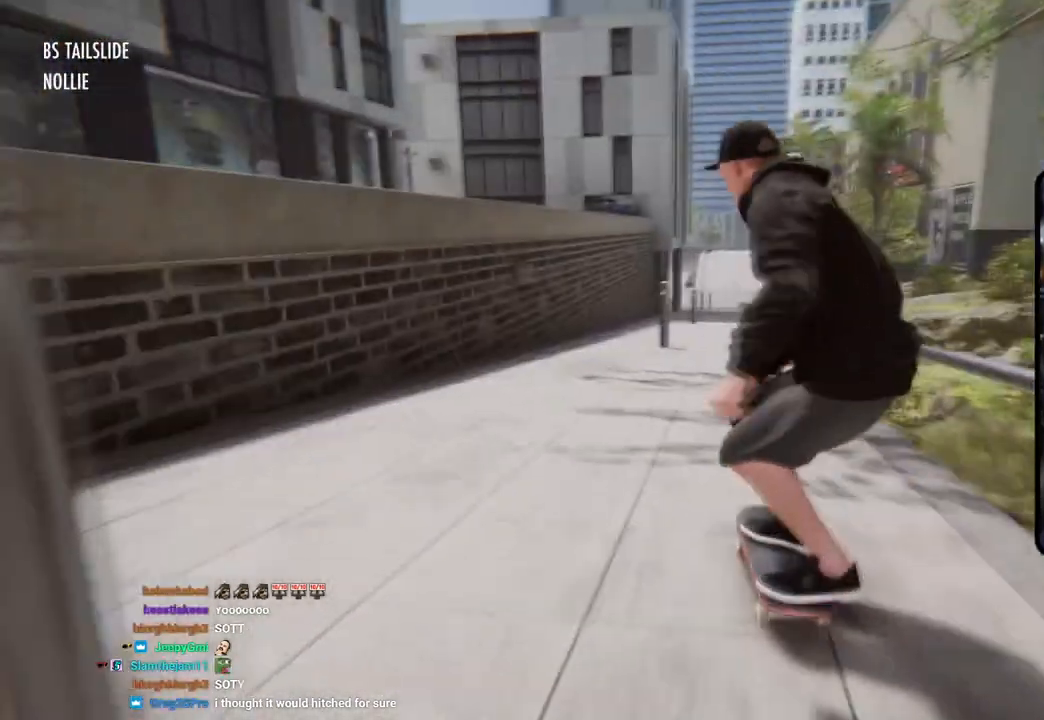
{"buttons": ["SQUARE"], "left_stick": "center", "right_stick": "center", "events": [[133, "DPAD_UP", "down"], [250, "DPAD_UP", "up"], [284, "SQUARE", "down"]]}
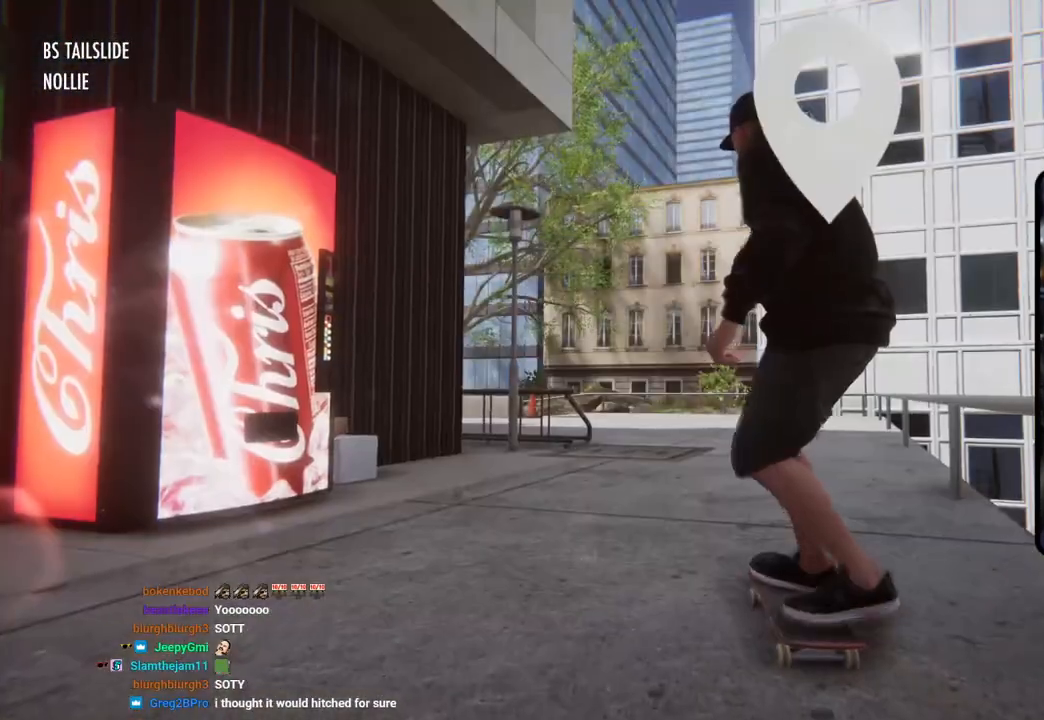
{"buttons": ["SQUARE"], "left_stick": "right", "right_stick": "center", "events": [[250, "left_stick", "right"]]}
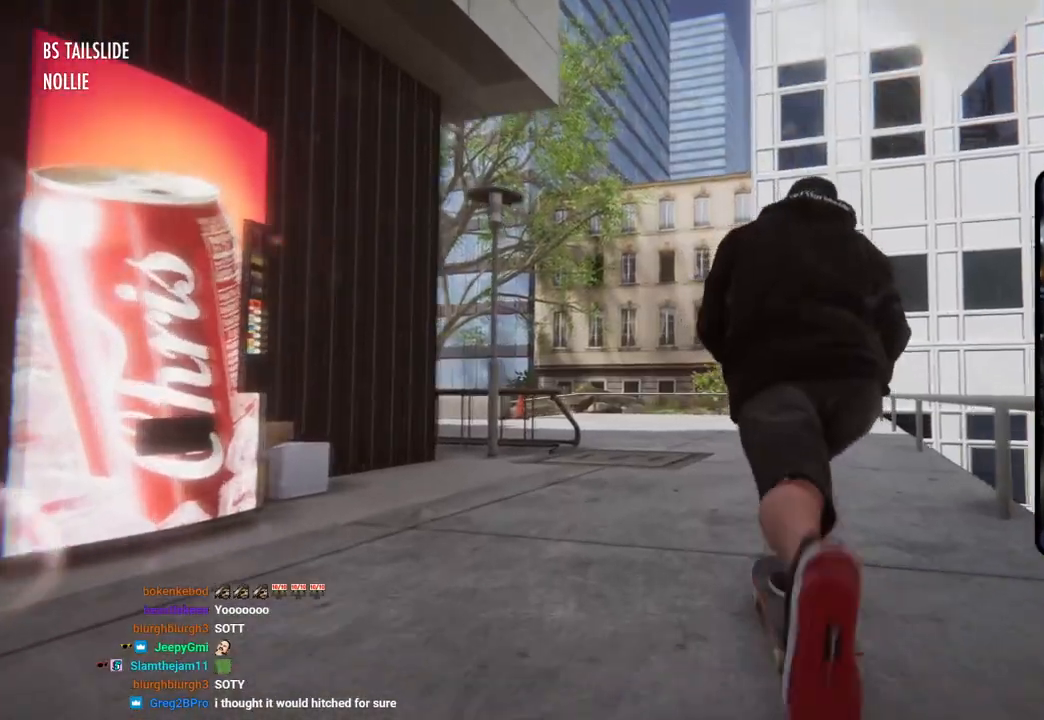
{"buttons": ["SQUARE"], "left_stick": "center", "right_stick": "center", "events": [[33, "left_stick", "center"]]}
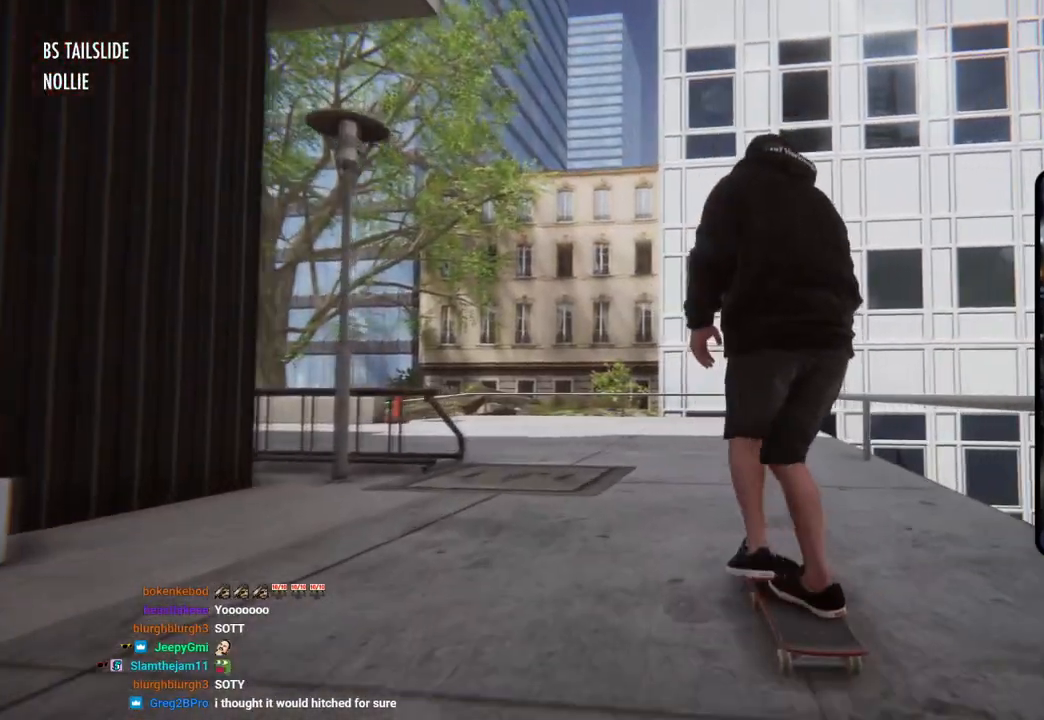
{"buttons": [], "left_stick": "right", "right_stick": "center", "events": [[384, "left_stick", "right"], [501, "SQUARE", "up"]]}
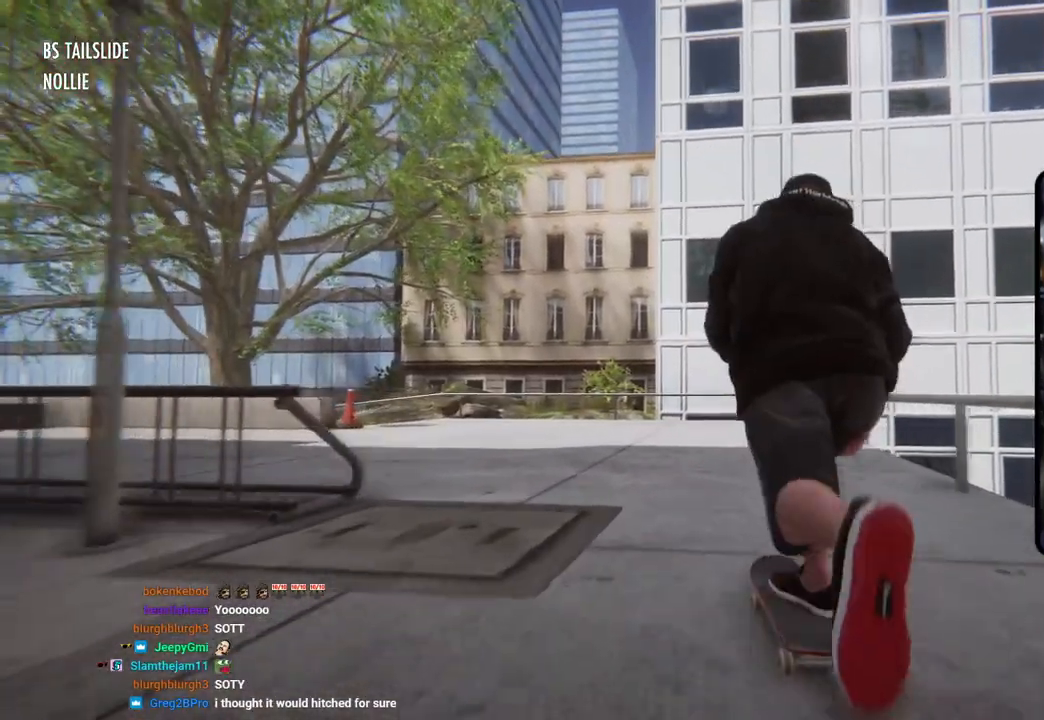
{"buttons": [], "left_stick": "center", "right_stick": "center", "events": [[166, "left_stick", "center"]]}
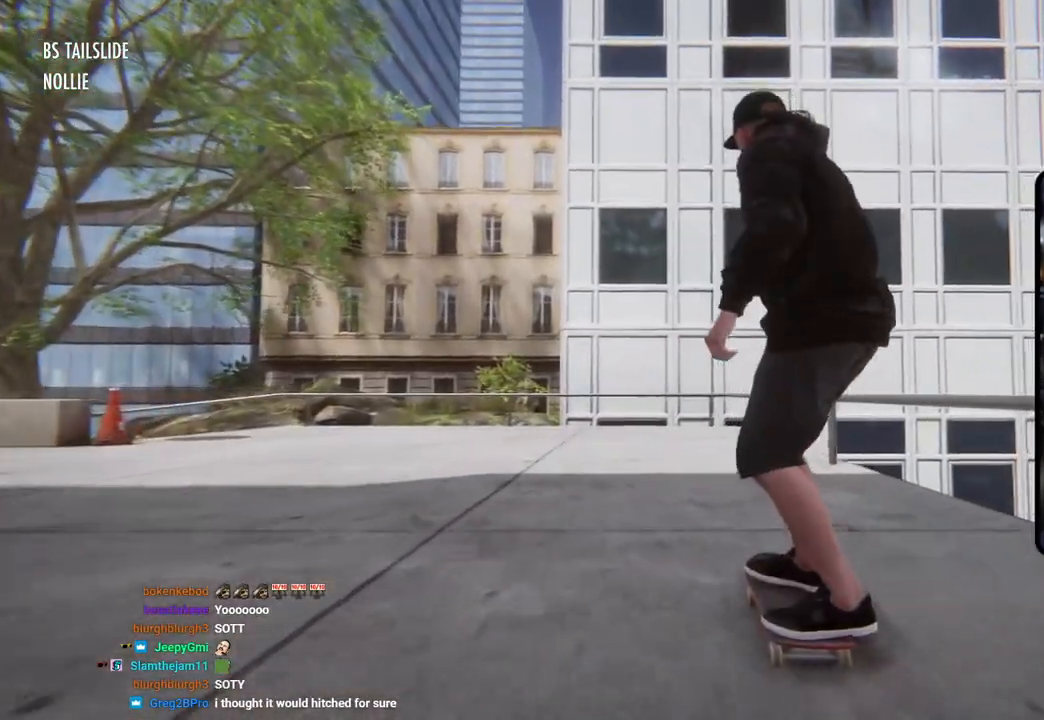
{"buttons": [], "left_stick": "center", "right_stick": "center", "events": [[34, "left_stick", "left"], [318, "left_stick", "center"]]}
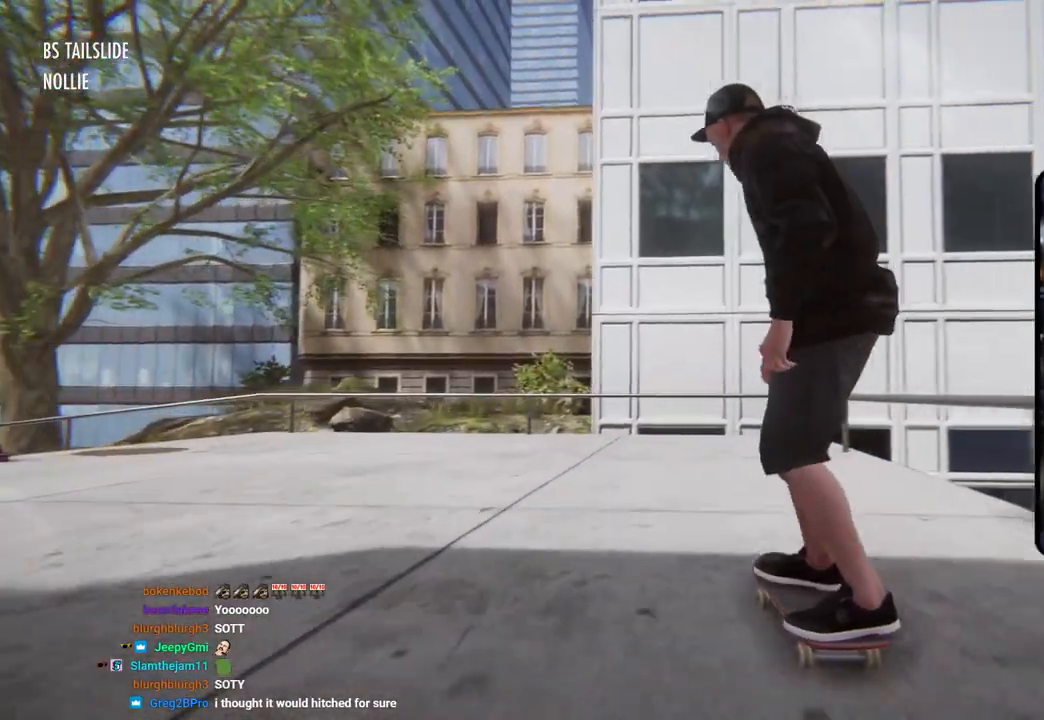
{"buttons": [], "left_stick": "left", "right_stick": "center", "events": [[117, "left_stick", "left"]]}
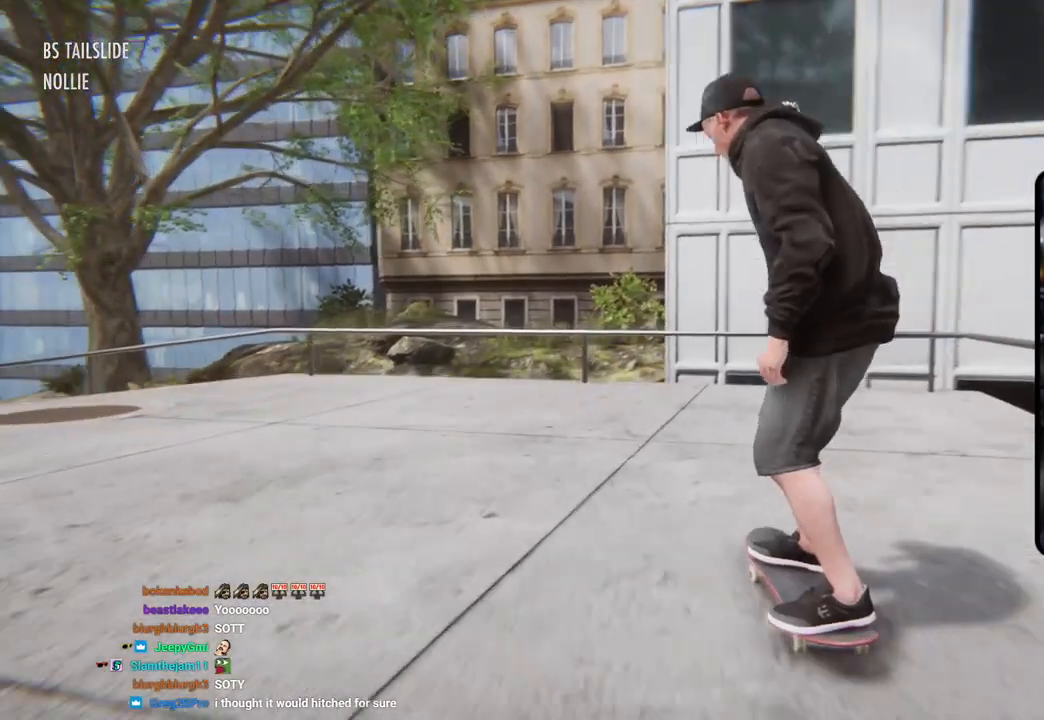
{"buttons": [], "left_stick": "left", "right_stick": "center", "events": [[83, "left_stick", "center"], [284, "left_stick", "left"]]}
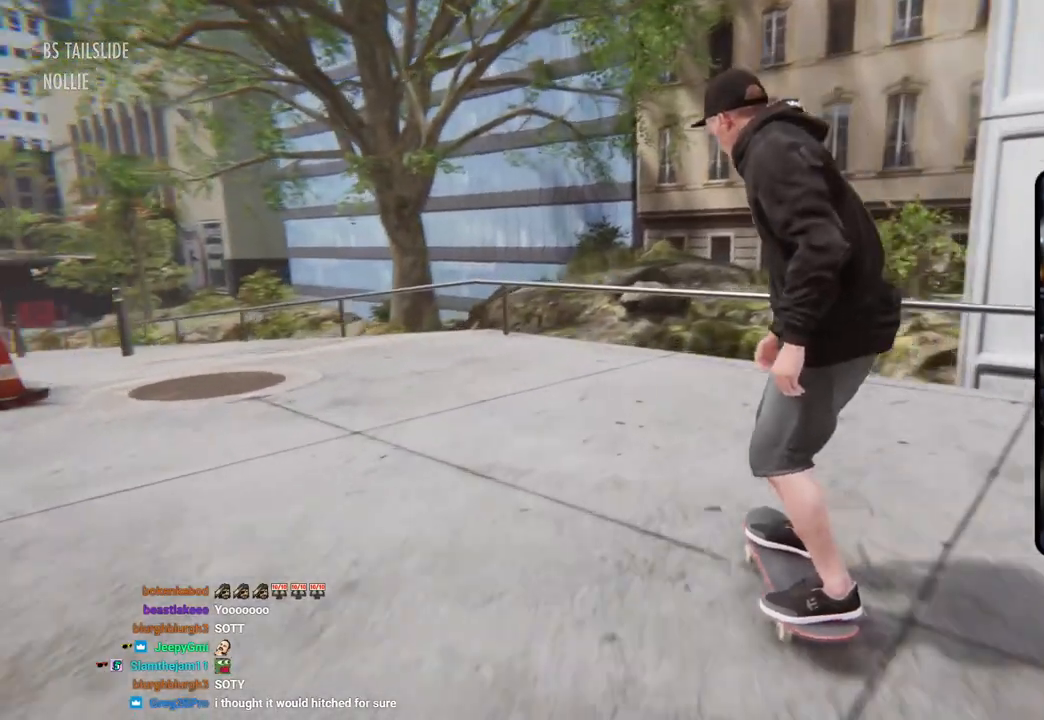
{"buttons": [], "left_stick": "left", "right_stick": "center", "events": []}
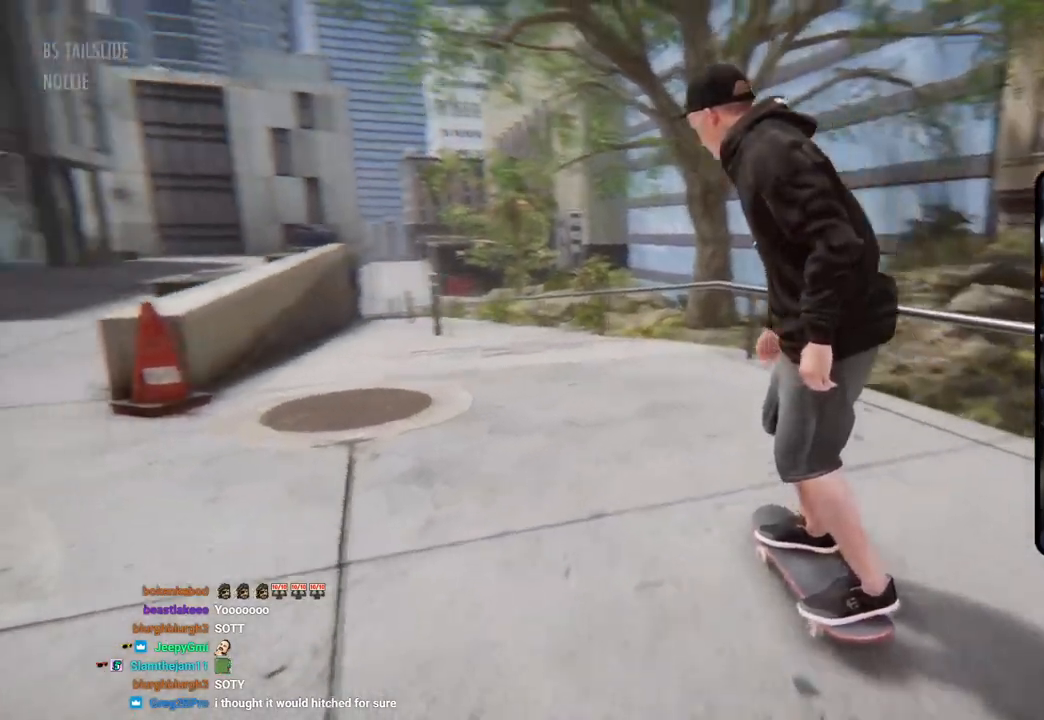
{"buttons": ["L2"], "left_stick": "up", "right_stick": "up", "events": [[66, "L2", "down"], [83, "left_stick", "up"], [83, "right_stick", "up"]]}
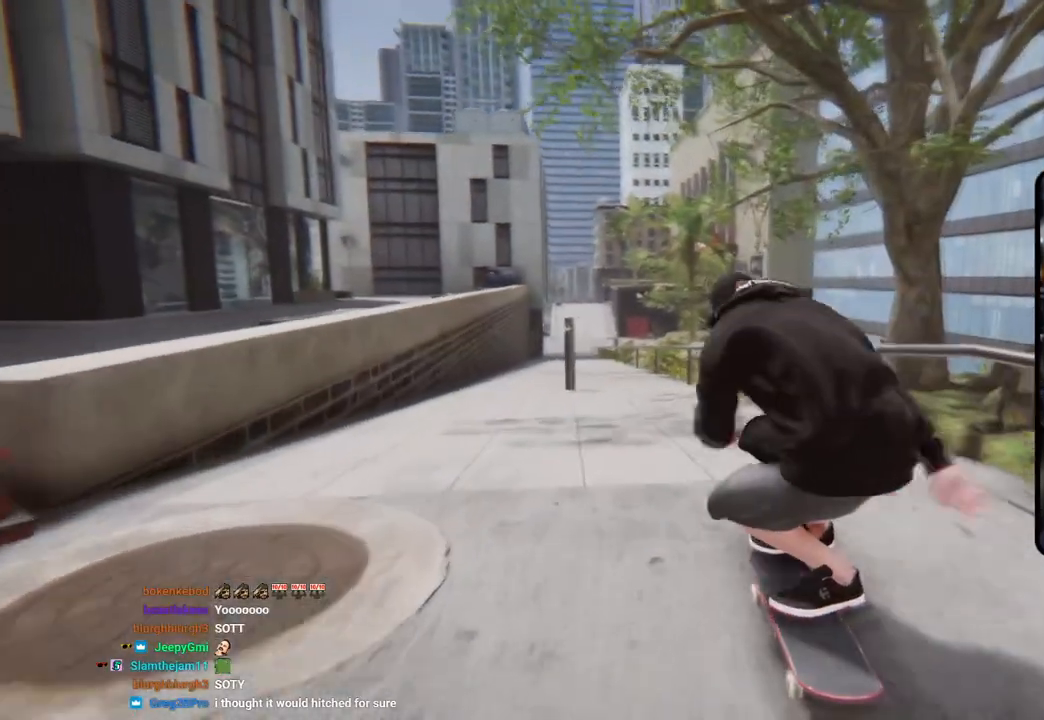
{"buttons": ["L2"], "left_stick": "center", "right_stick": "center", "events": [[250, "left_stick", "center"], [250, "right_stick", "center"]]}